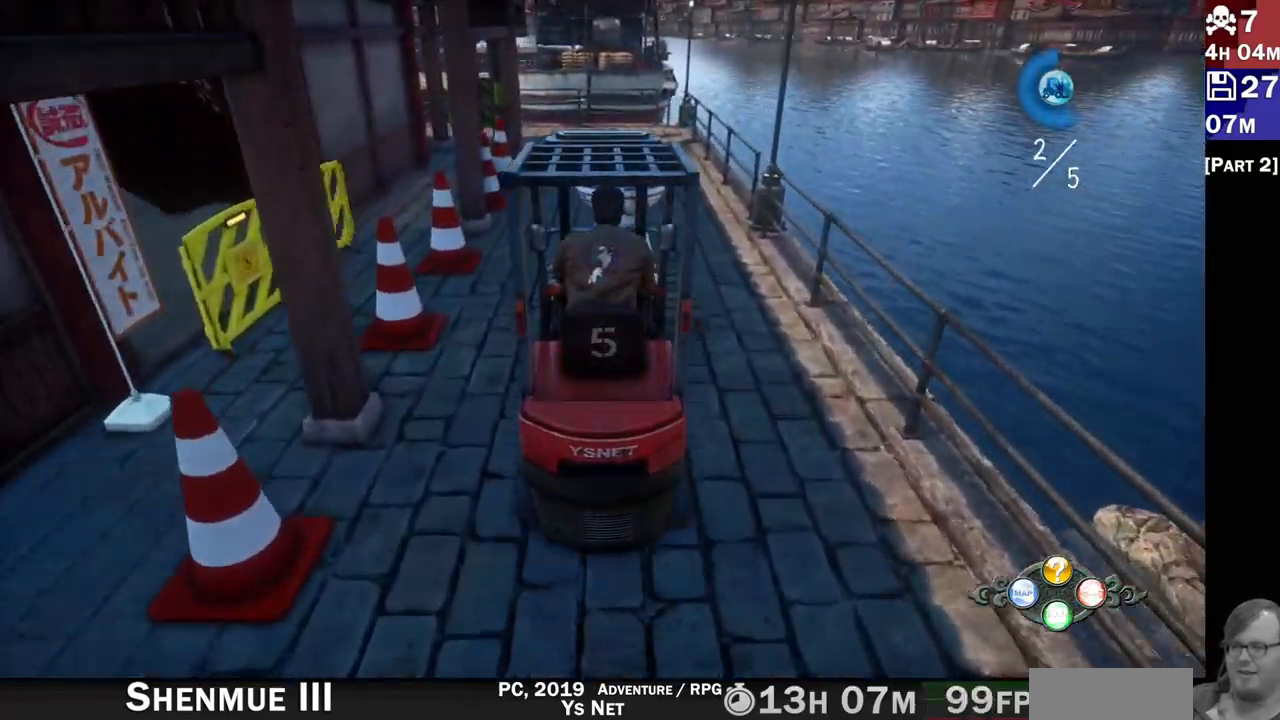
Gameplay with a controller (PlayStation layout); each line is a JSON object with the inputs held at the frame after it (dt_ms = milliseconds from this image to that frame). "events" lists button and stick changes between this image and that frame as [ms after this image, input, new state], when the widget could be followed in between.
{"dt_ms": 500, "buttons": ["R1", "R2"], "left_stick": "right", "right_stick": "center", "events": [[133, "left_stick", "center"], [400, "left_stick", "right"], [500, "R1", "down"]]}
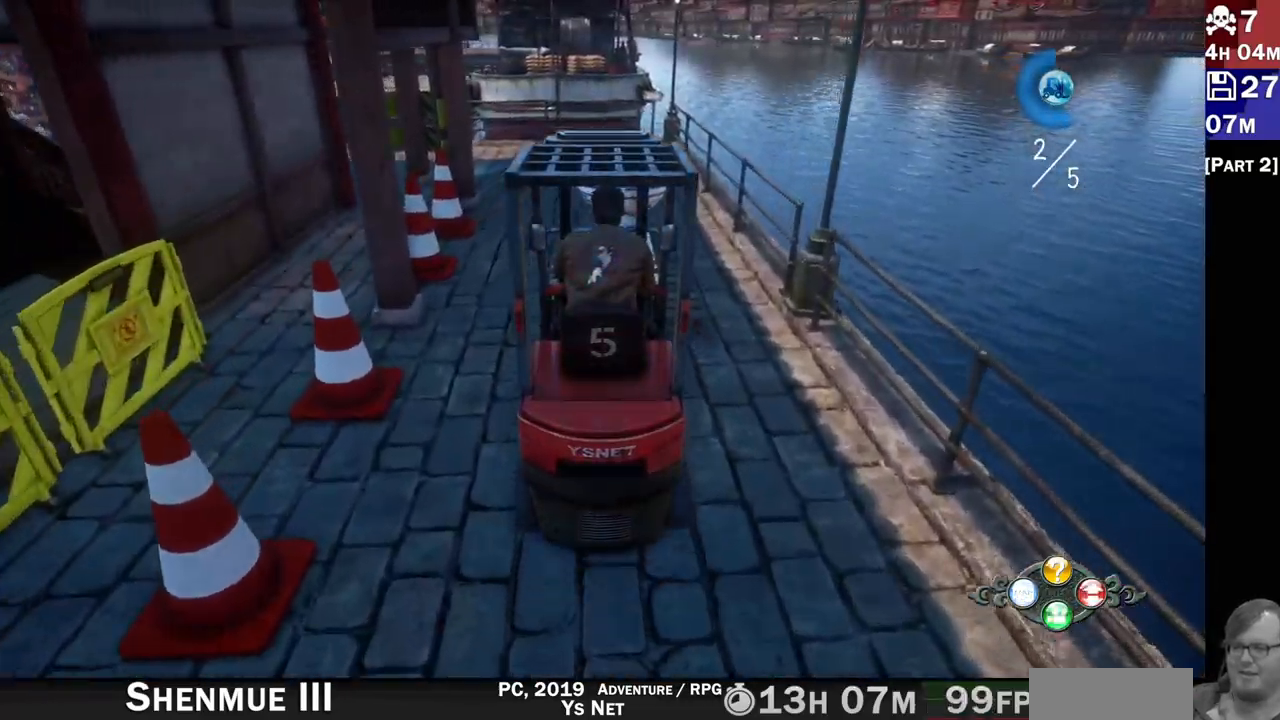
{"dt_ms": 500, "buttons": ["R2"], "left_stick": "left", "right_stick": "center", "events": [[67, "R1", "up"], [100, "left_stick", "center"], [417, "left_stick", "left"]]}
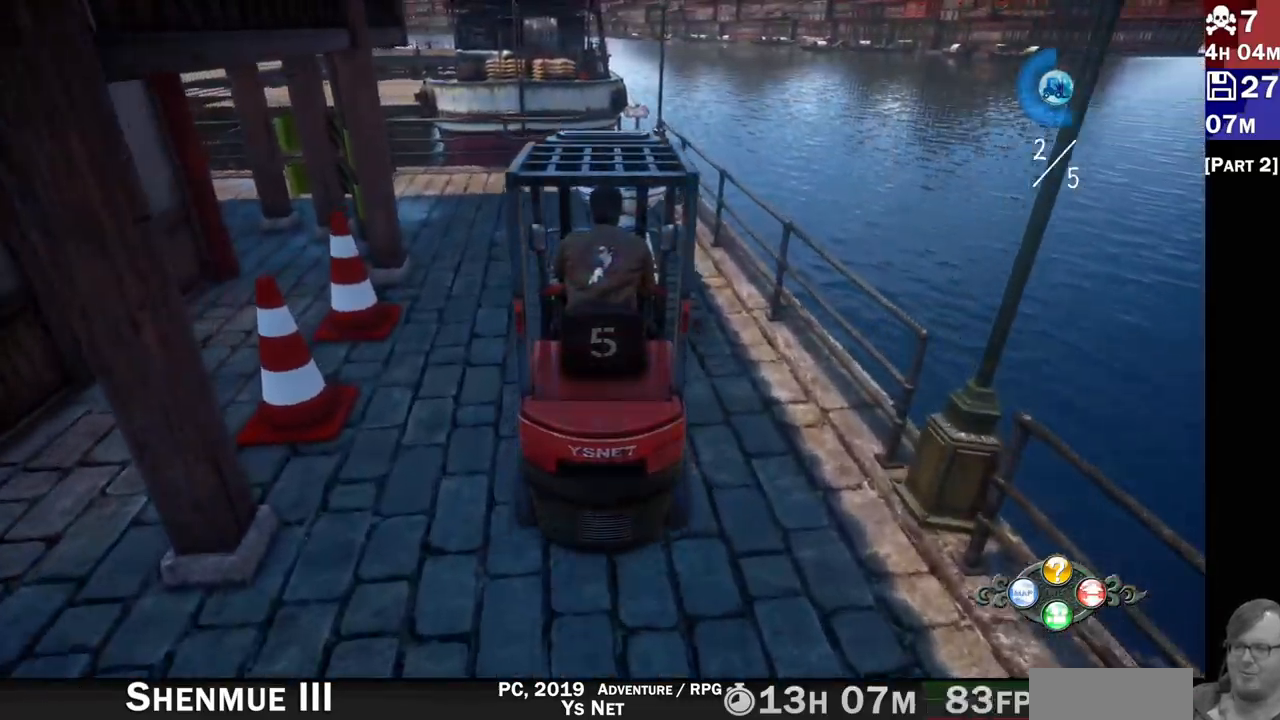
{"dt_ms": 500, "buttons": ["R2"], "left_stick": "left", "right_stick": "center"}
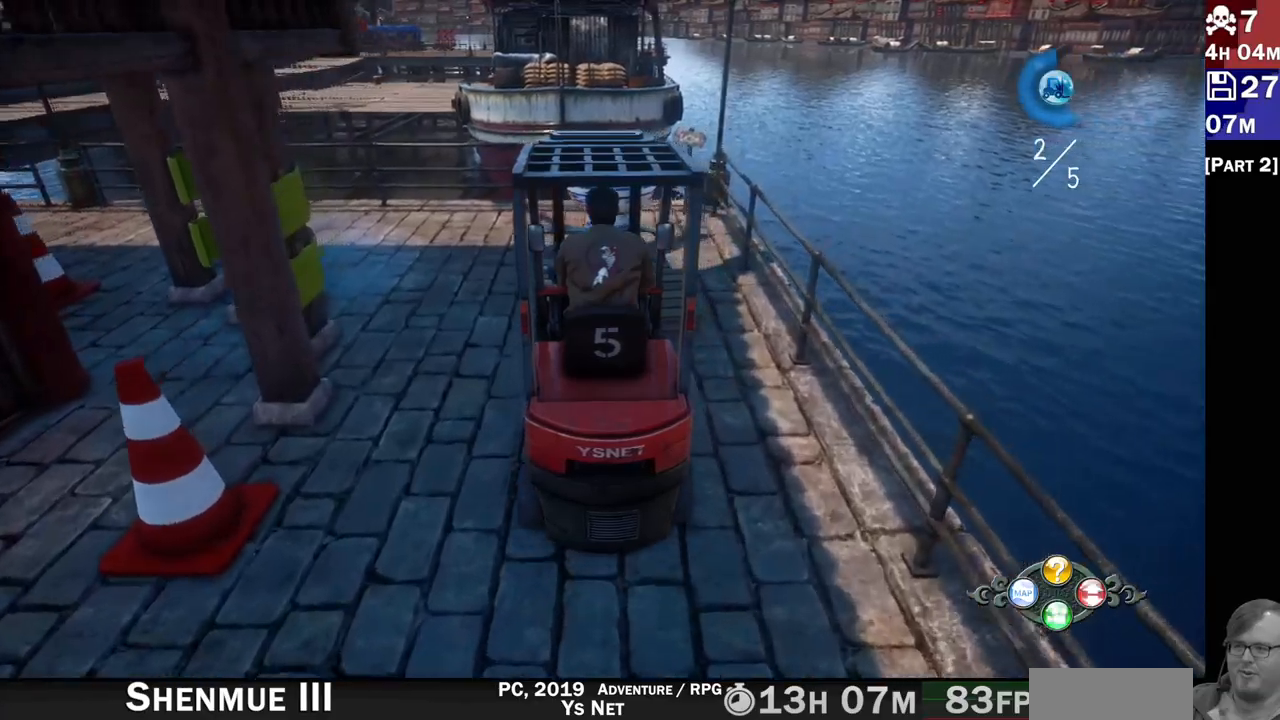
{"dt_ms": 500, "buttons": ["R2"], "left_stick": "left", "right_stick": "center", "events": [[117, "R2", "up"], [417, "R2", "down"]]}
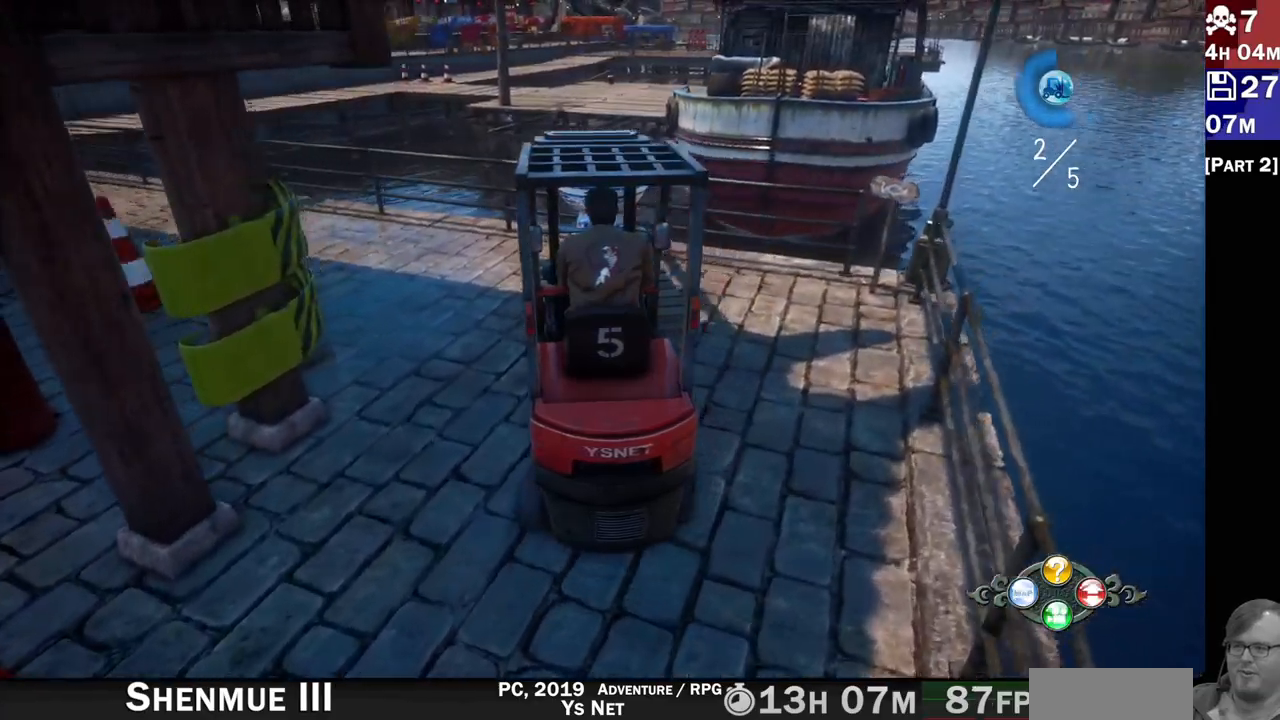
{"dt_ms": 500, "buttons": ["R2"], "left_stick": "down-left", "right_stick": "center", "events": [[367, "left_stick", "center"], [417, "left_stick", "down-left"]]}
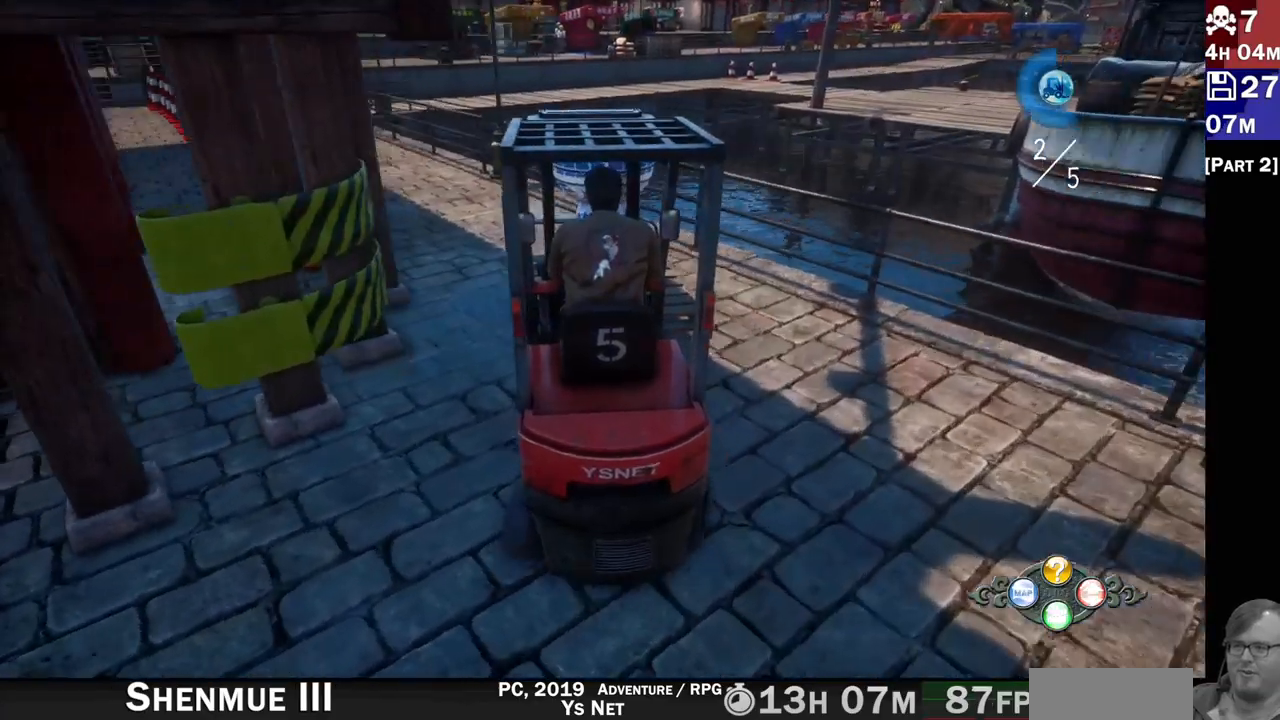
{"dt_ms": 500, "buttons": ["R2"], "left_stick": "center", "right_stick": "center", "events": [[150, "left_stick", "center"]]}
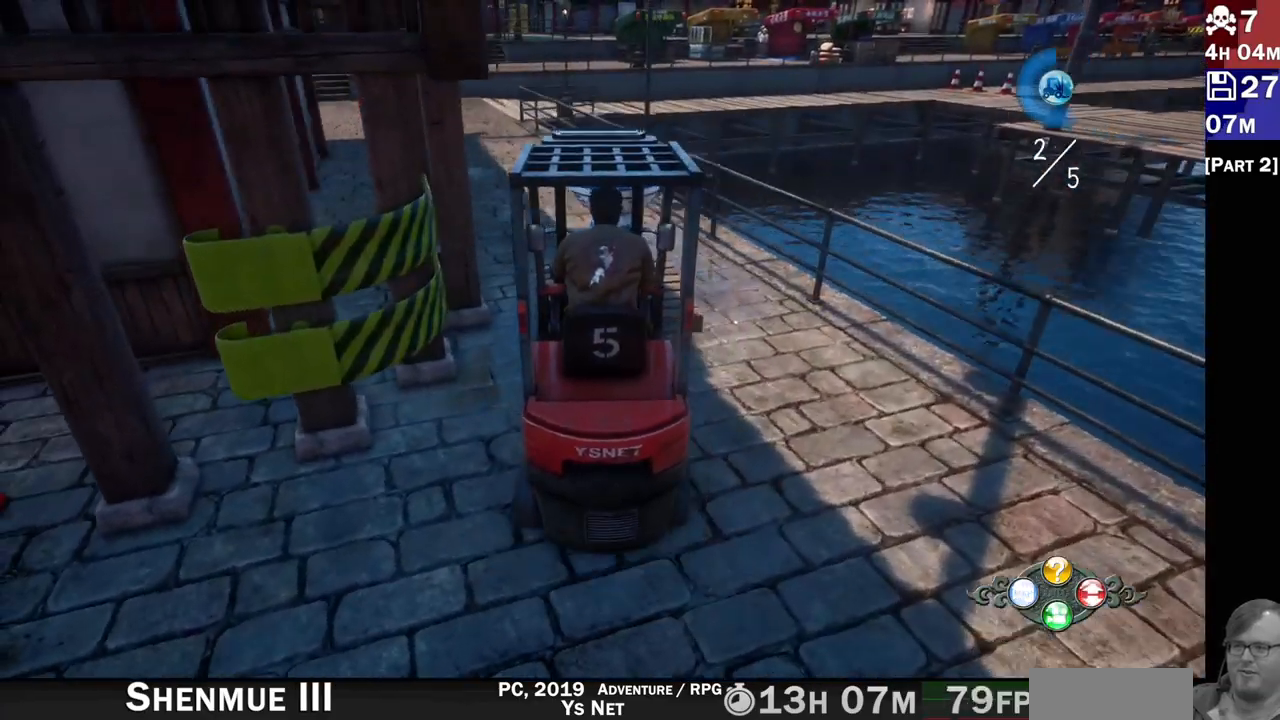
{"dt_ms": 500, "buttons": ["R2"], "left_stick": "left", "right_stick": "center"}
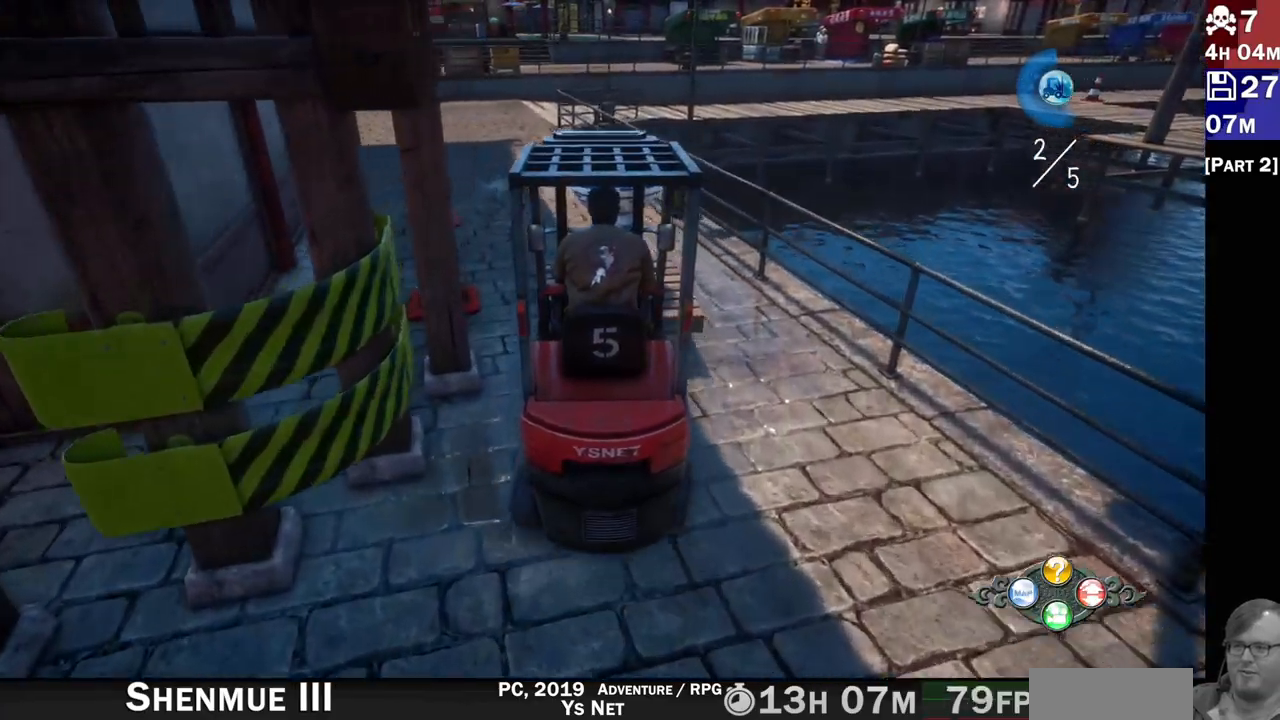
{"dt_ms": 500, "buttons": ["R2"], "left_stick": "center", "right_stick": "center", "events": [[100, "left_stick", "center"]]}
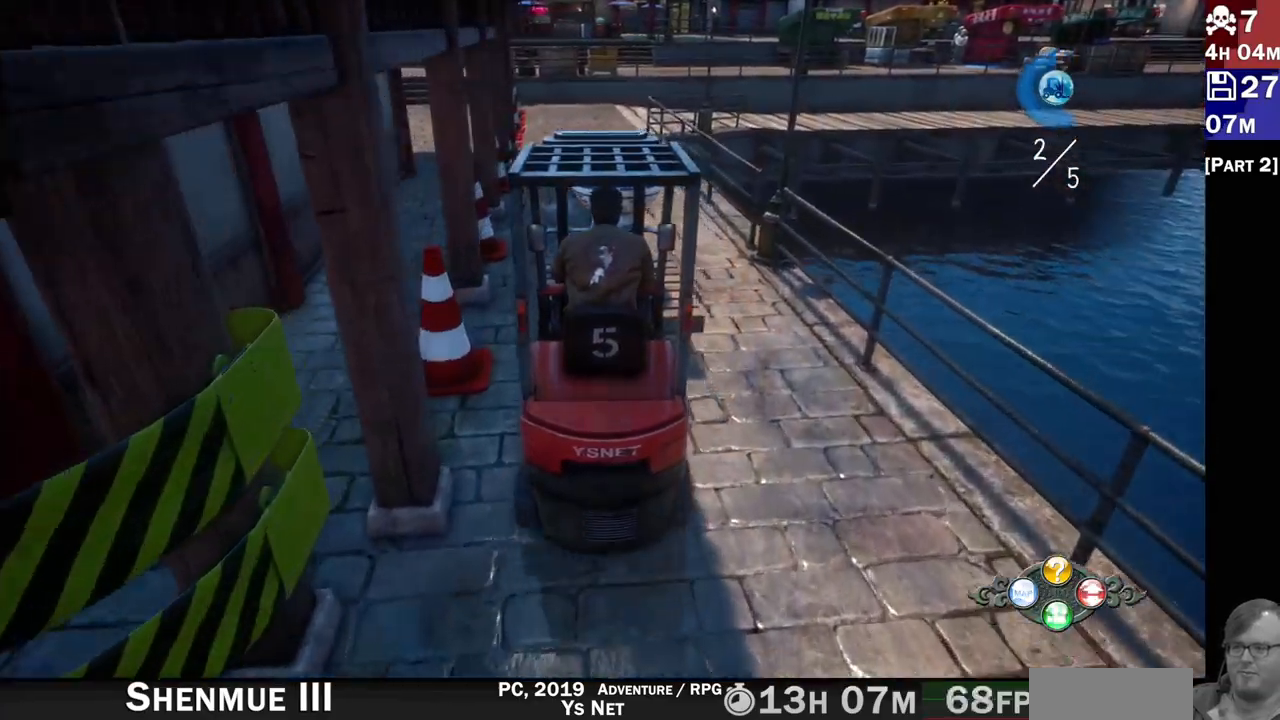
{"dt_ms": 500, "buttons": ["R2"], "left_stick": "center", "right_stick": "center", "events": [[67, "R1", "down"], [167, "R1", "up"], [200, "left_stick", "right"], [333, "left_stick", "center"]]}
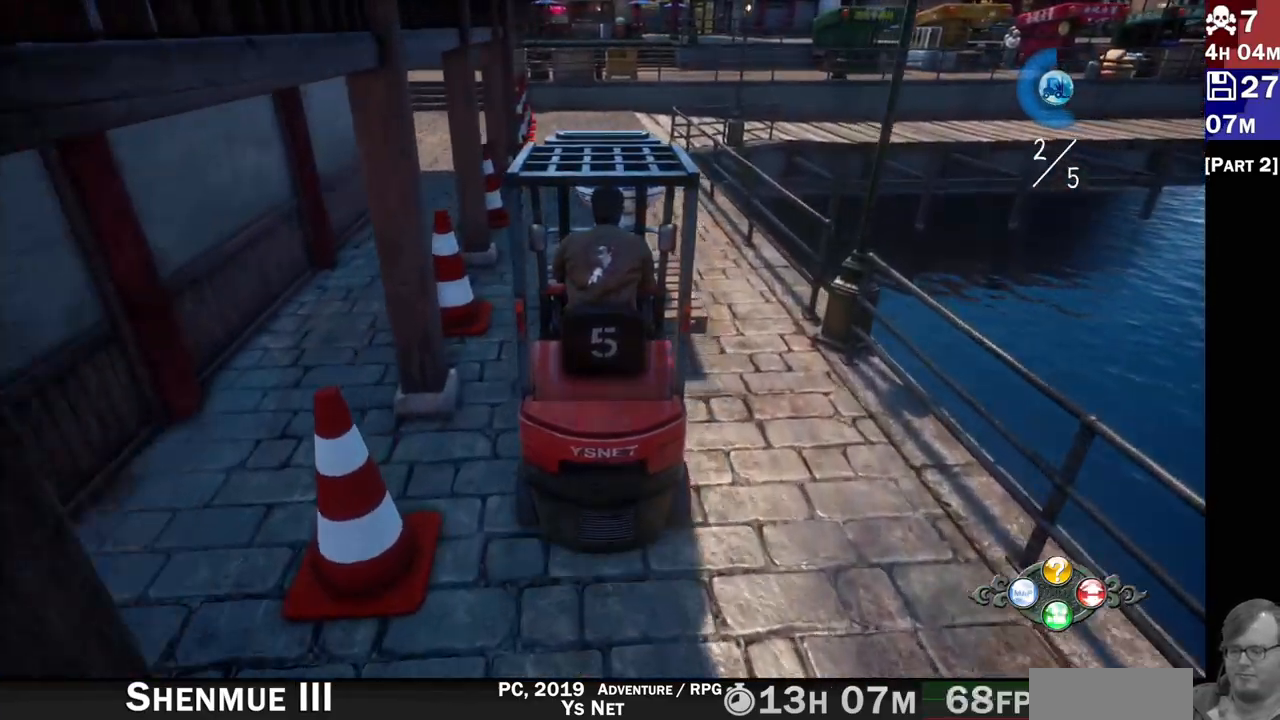
{"dt_ms": 500, "buttons": ["R2"], "left_stick": "center", "right_stick": "center", "events": []}
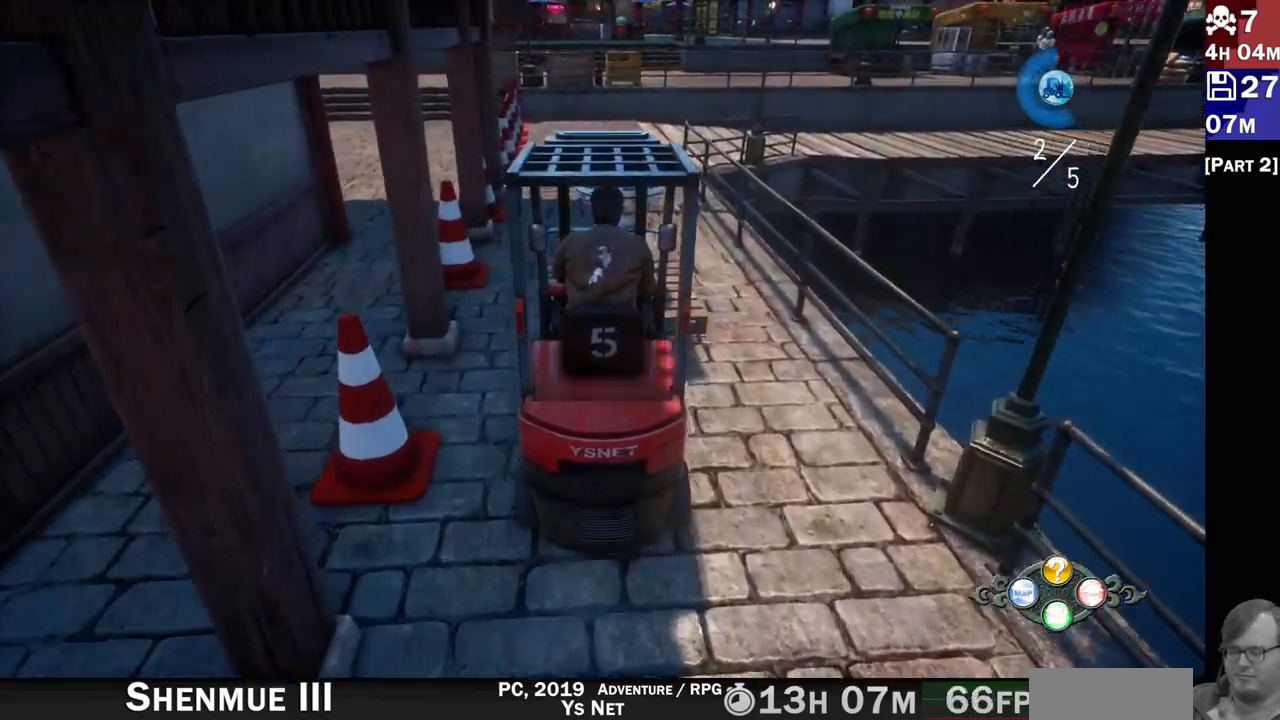
{"dt_ms": 500, "buttons": ["R2"], "left_stick": "center", "right_stick": "center", "events": []}
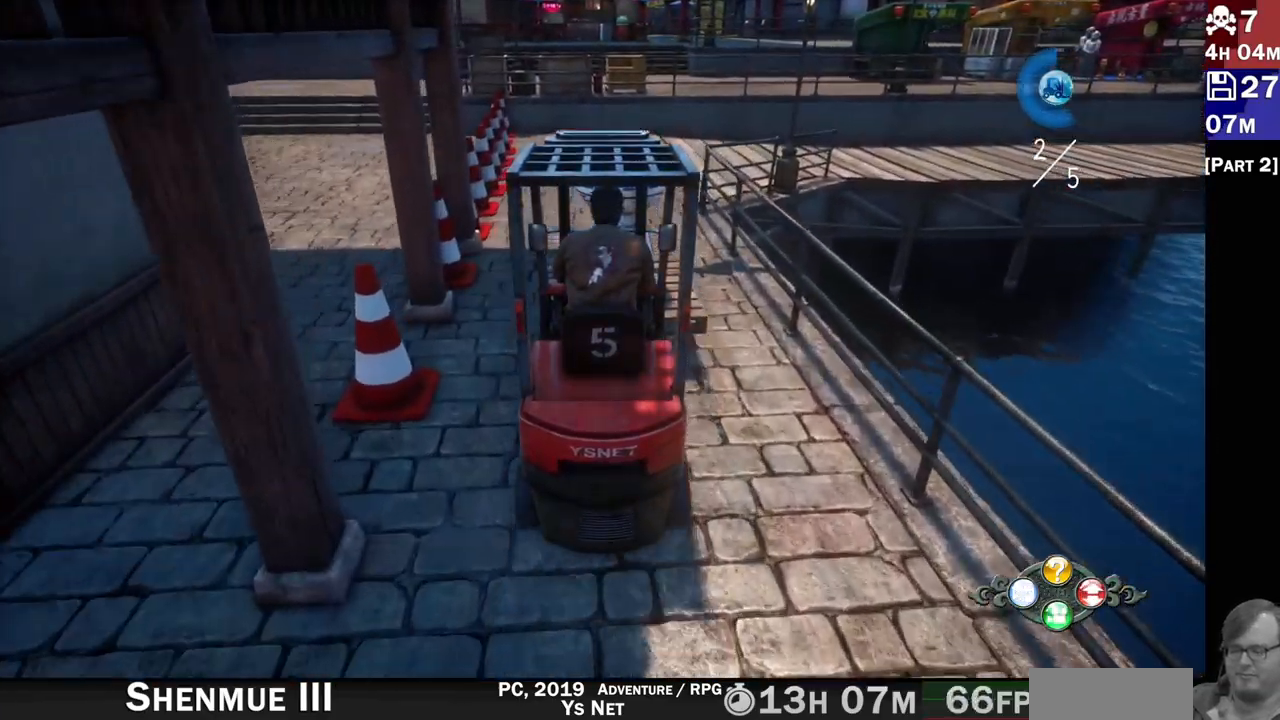
{"dt_ms": 500, "buttons": ["R2"], "left_stick": "center", "right_stick": "center"}
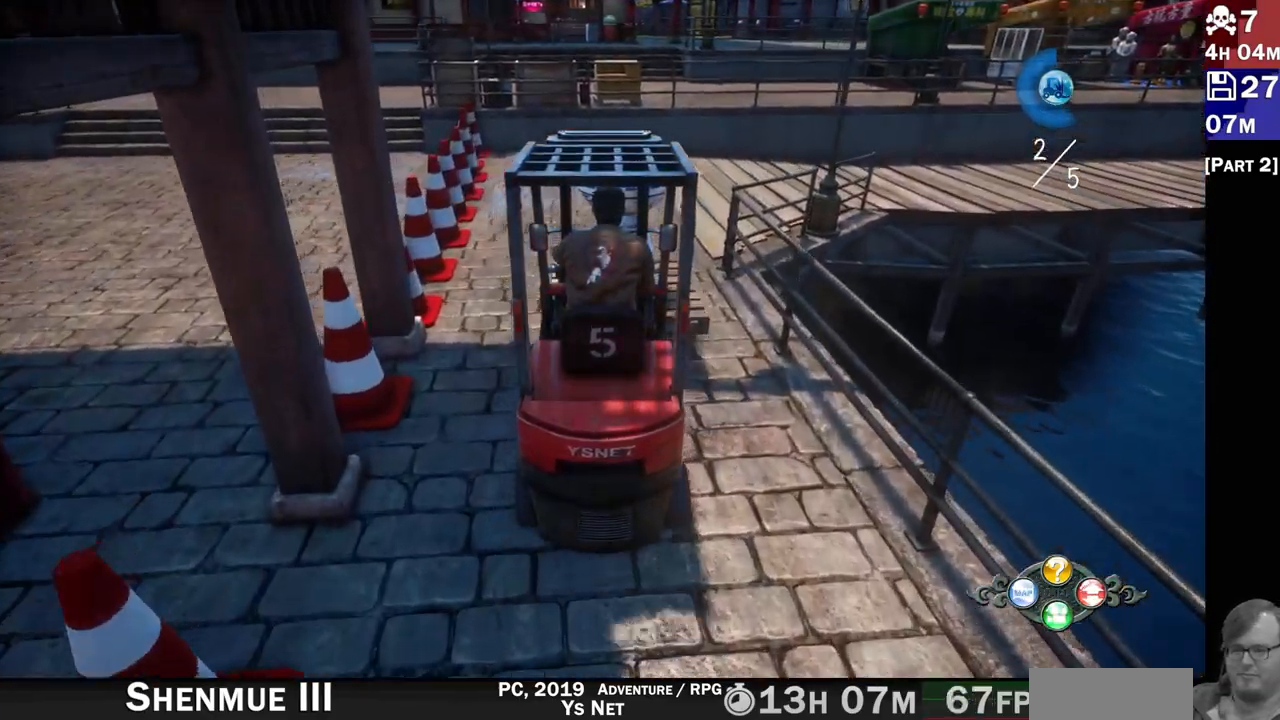
{"dt_ms": 500, "buttons": ["R2"], "left_stick": "right", "right_stick": "center"}
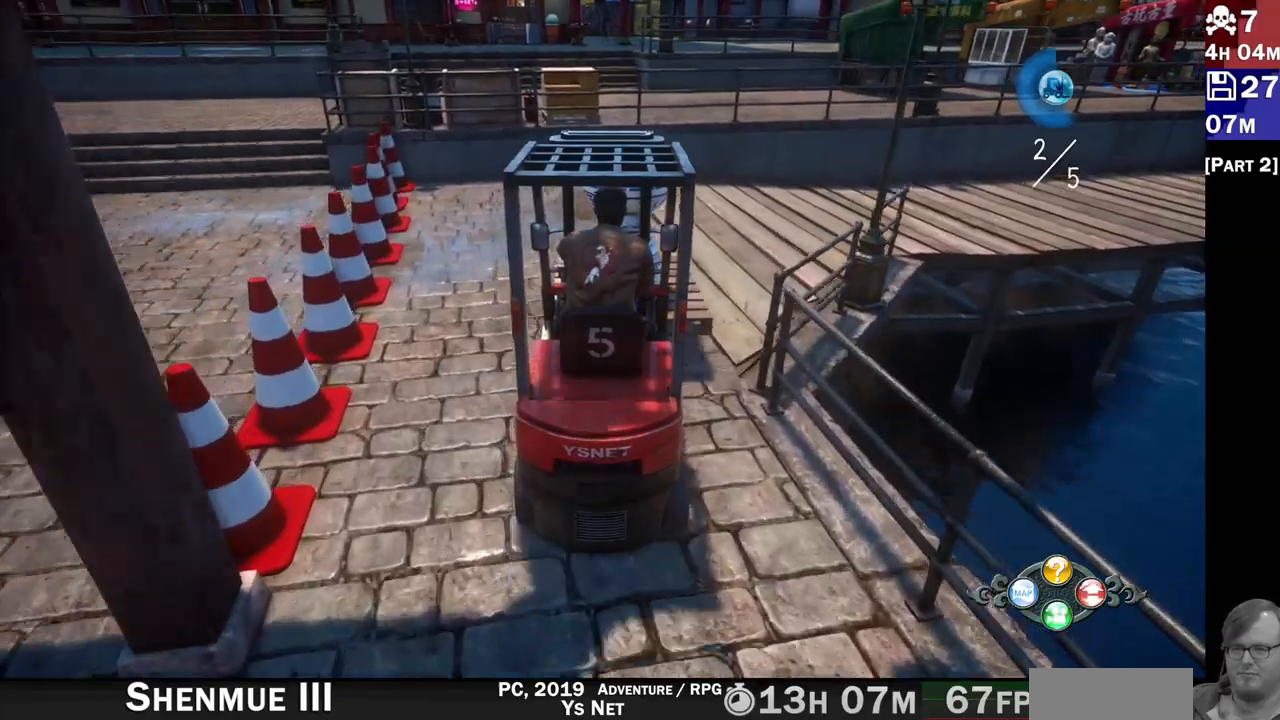
{"dt_ms": 1000, "buttons": ["R2"], "left_stick": "center", "right_stick": "center"}
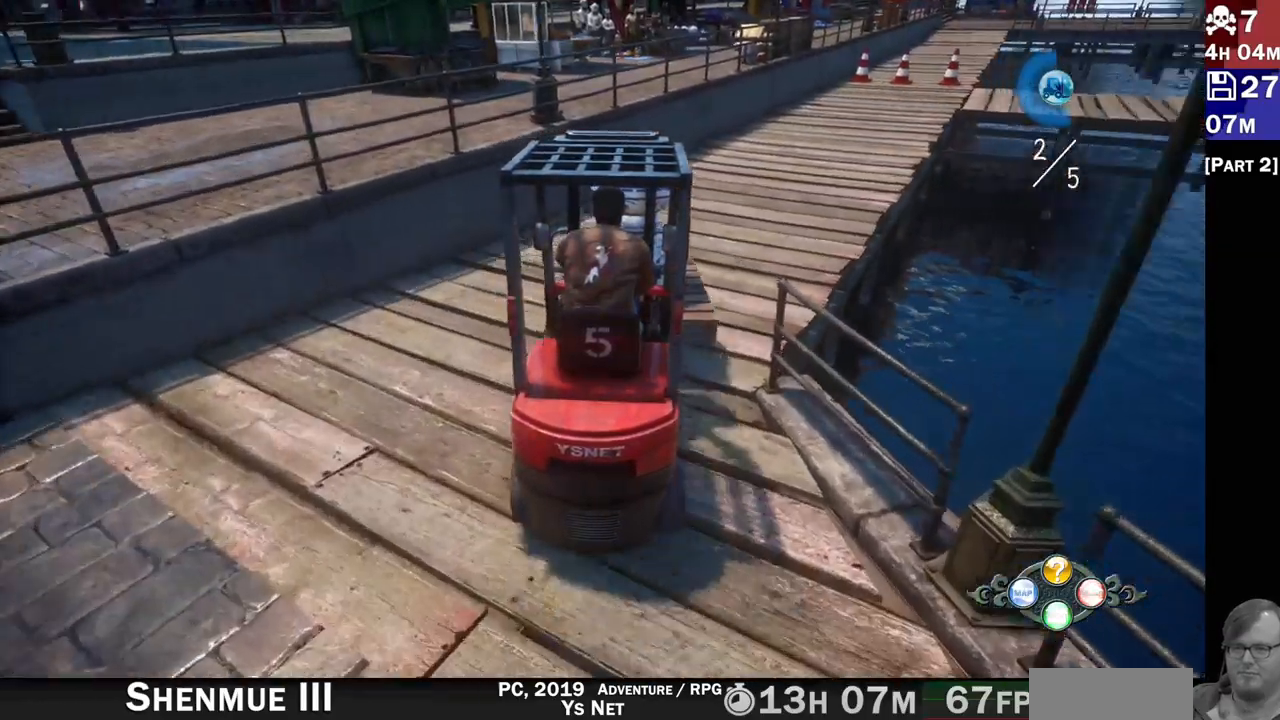
{"dt_ms": 500, "buttons": ["R2"], "left_stick": "right", "right_stick": "center", "events": [[83, "left_stick", "right"]]}
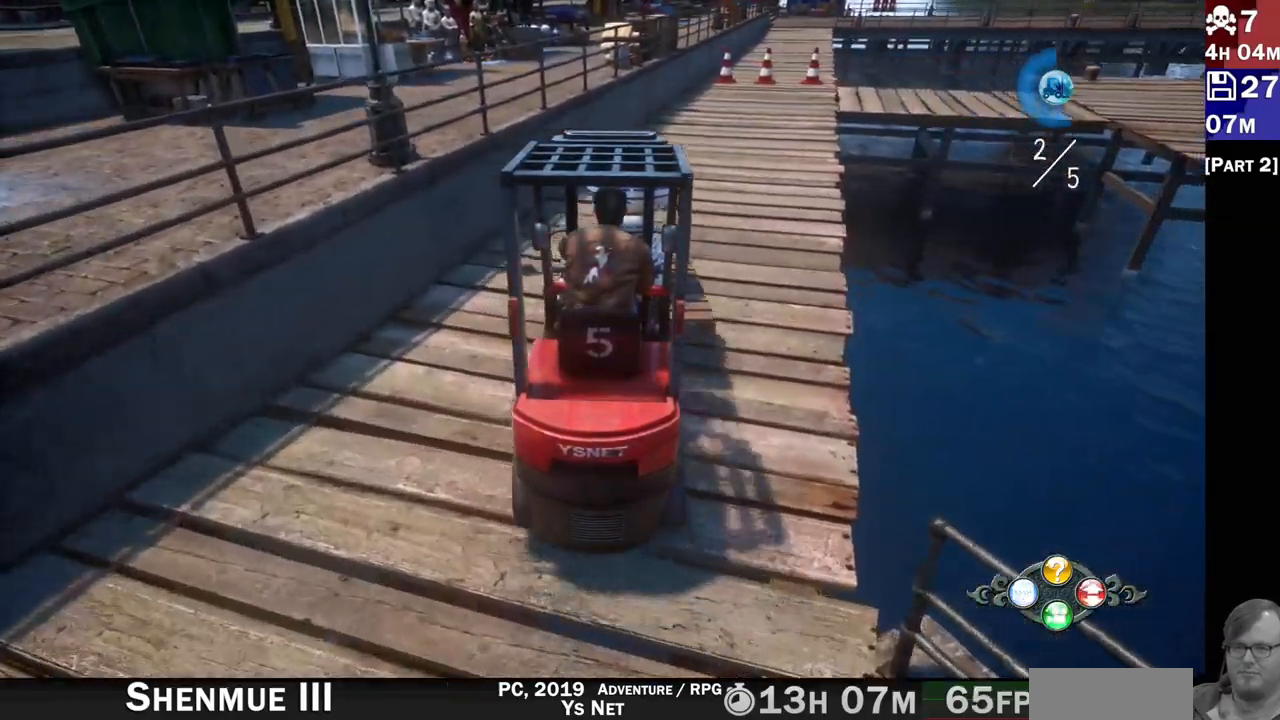
{"dt_ms": 500, "buttons": ["R2"], "left_stick": "right", "right_stick": "center", "events": [[17, "R1", "down"], [67, "R1", "up"]]}
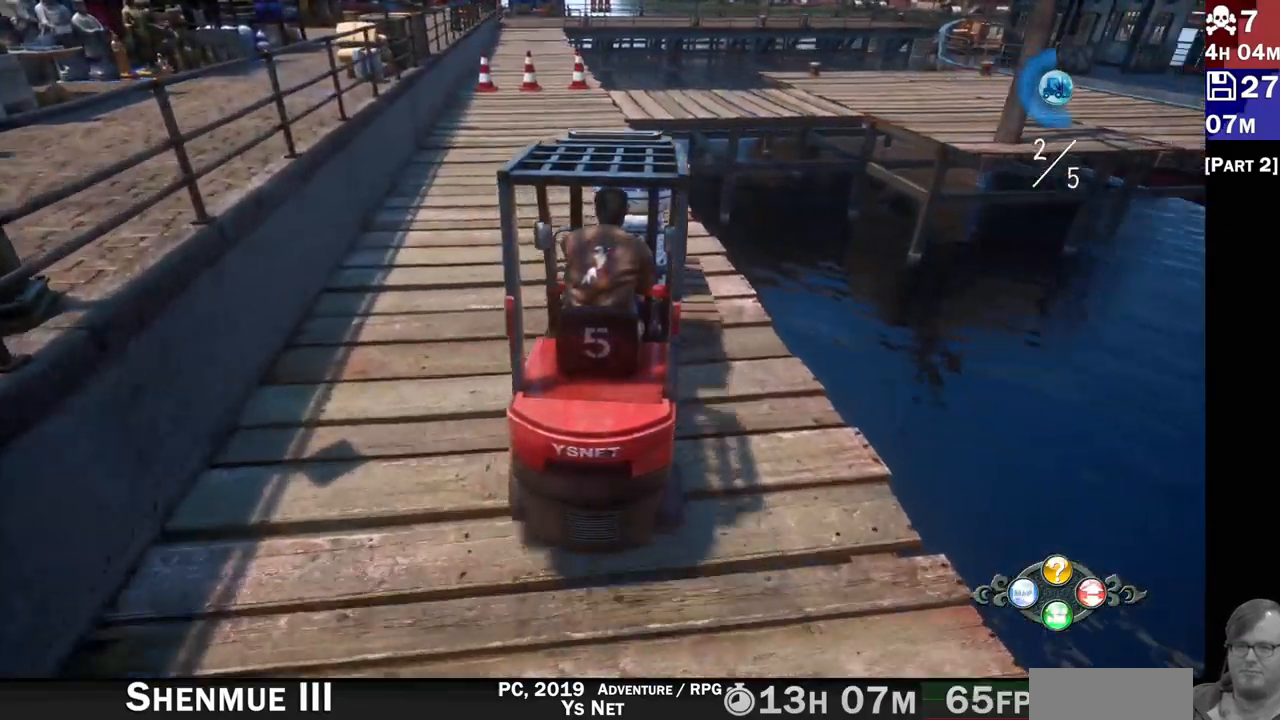
{"dt_ms": 500, "buttons": ["R2"], "left_stick": "center", "right_stick": "center", "events": [[500, "left_stick", "center"]]}